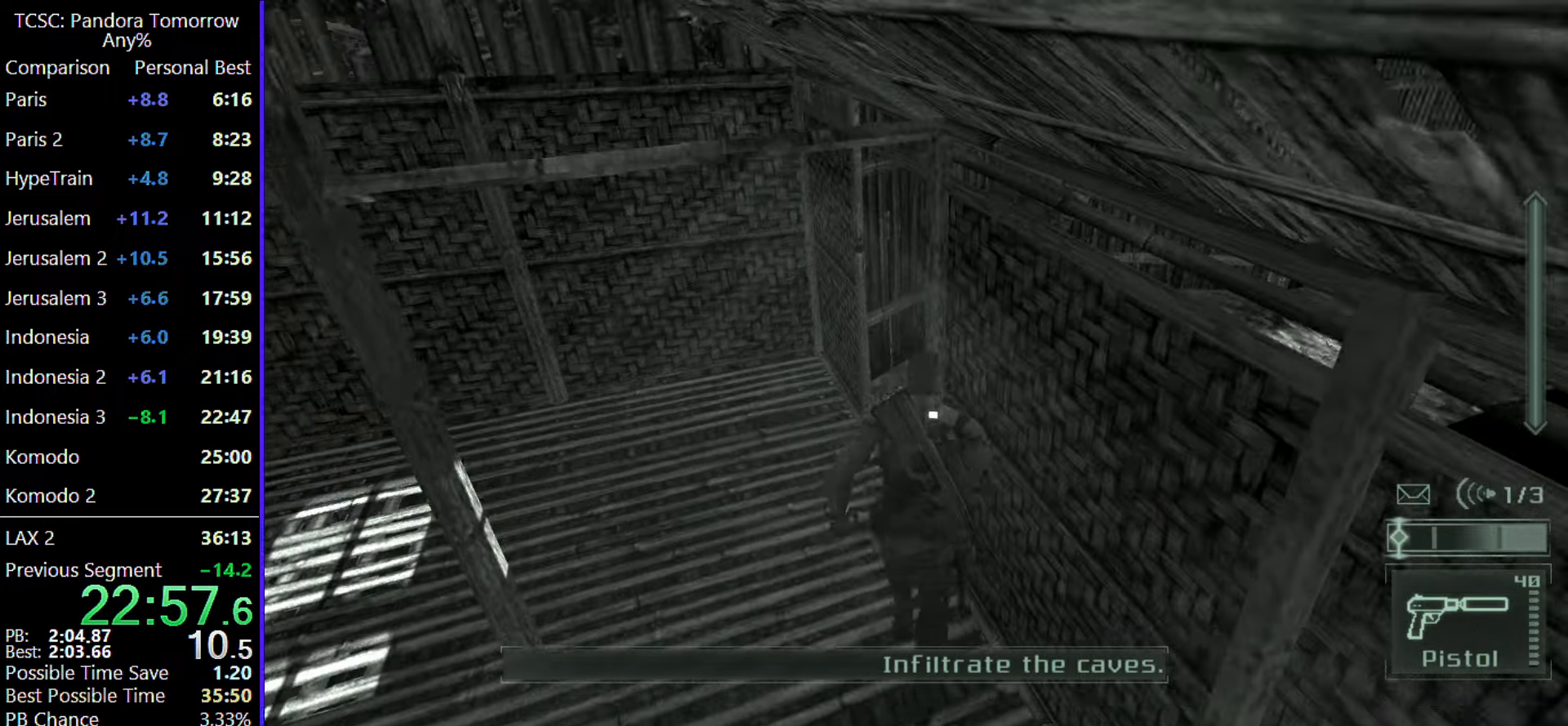
Gameplay with keyboard and mouse; each line is a JSON object with the keys and mouse buttons held at the frame after it. "events" lists presses ("down") and releases ("up") of "1", "2", "3", "4", "5", "a", "alt", "c", "caps_lock", "ctrl", "d", "e", "f", "g", "q", "r", "s", "shift", "space", "t", "tab", "v", "w", "x", "z", "mouse_left", "mouse_wheel" and "mouse_right" between this image and that frame as [ms after this image, input, new state], when the widget could be followed in between. "mouse_left", "mouse_wheel", "mouse_right" = the "left", "wheel", "right" buttons of the "mouse" list. No other keys are recorded. "wheel" means that the mouse wheel is clicked or scrolled. Not read: mouse_move.
{"keys": ["w"], "mouse": [], "events": []}
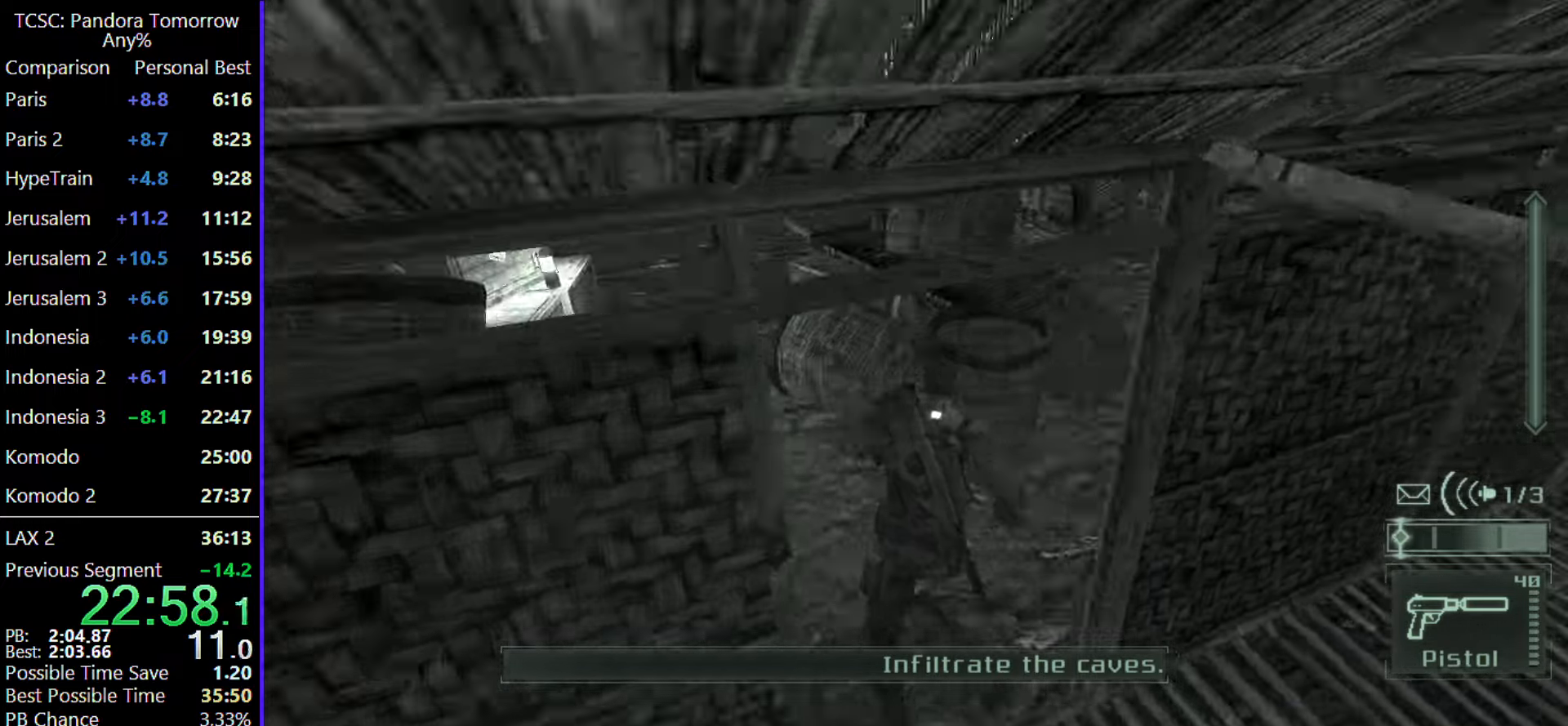
{"keys": ["w"], "mouse": [], "events": []}
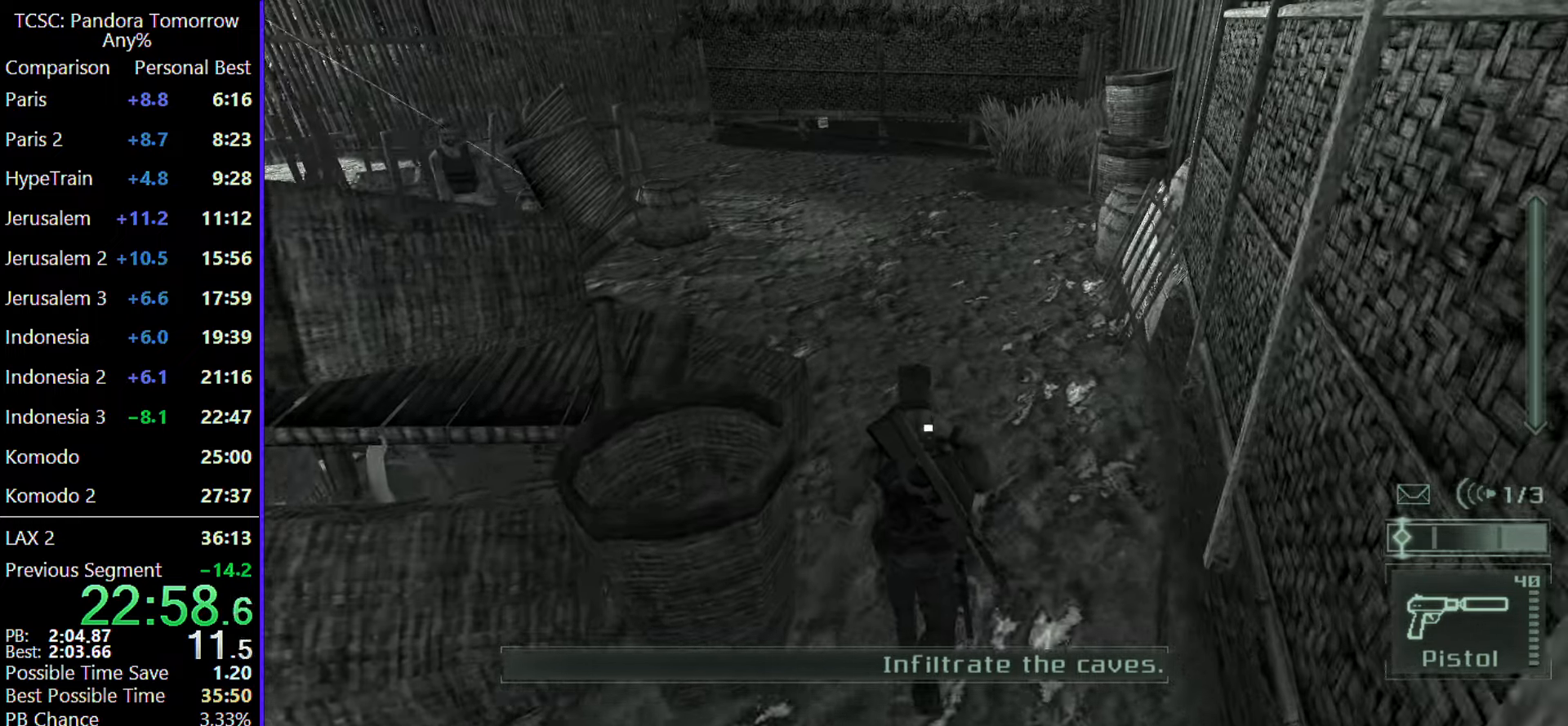
{"keys": ["w"], "mouse": [], "events": []}
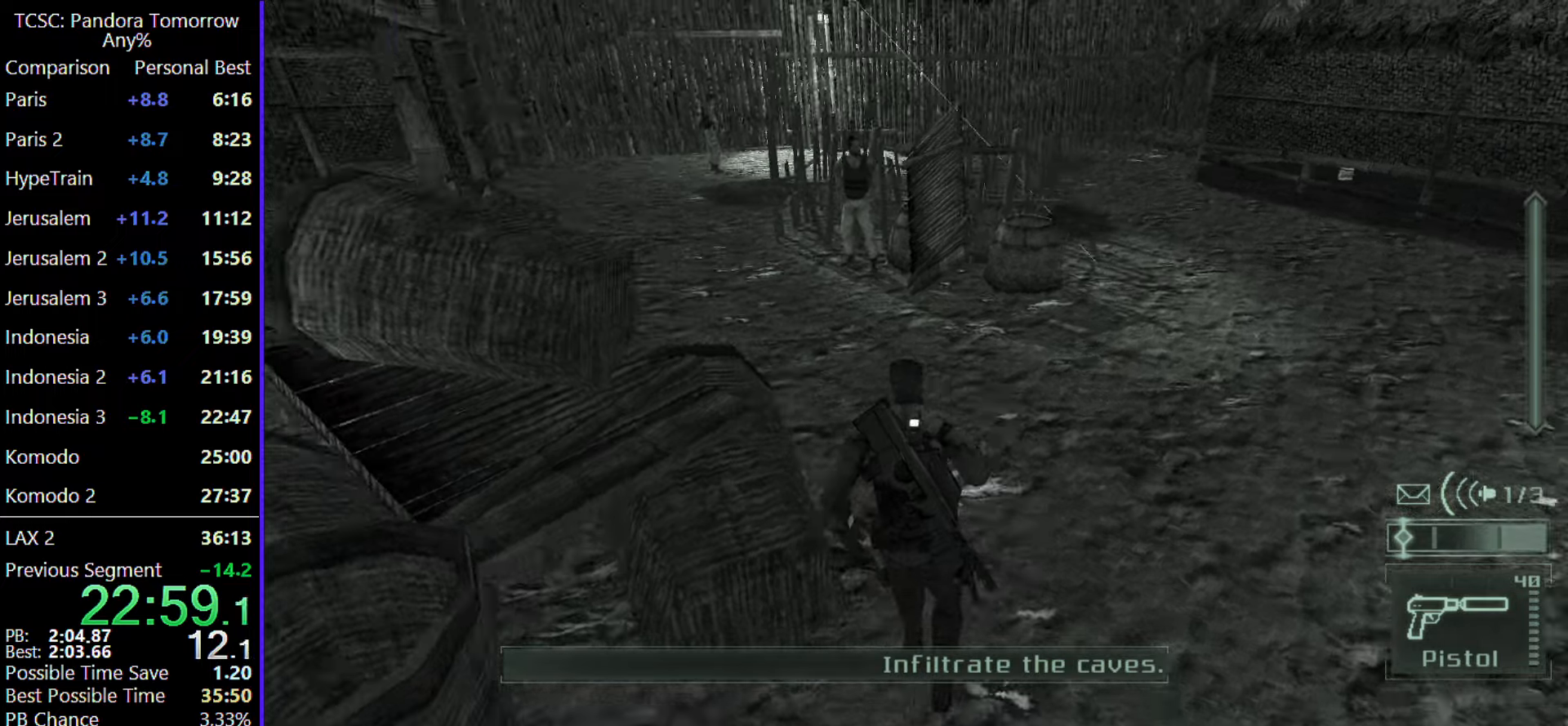
{"keys": ["w"], "mouse": [], "events": []}
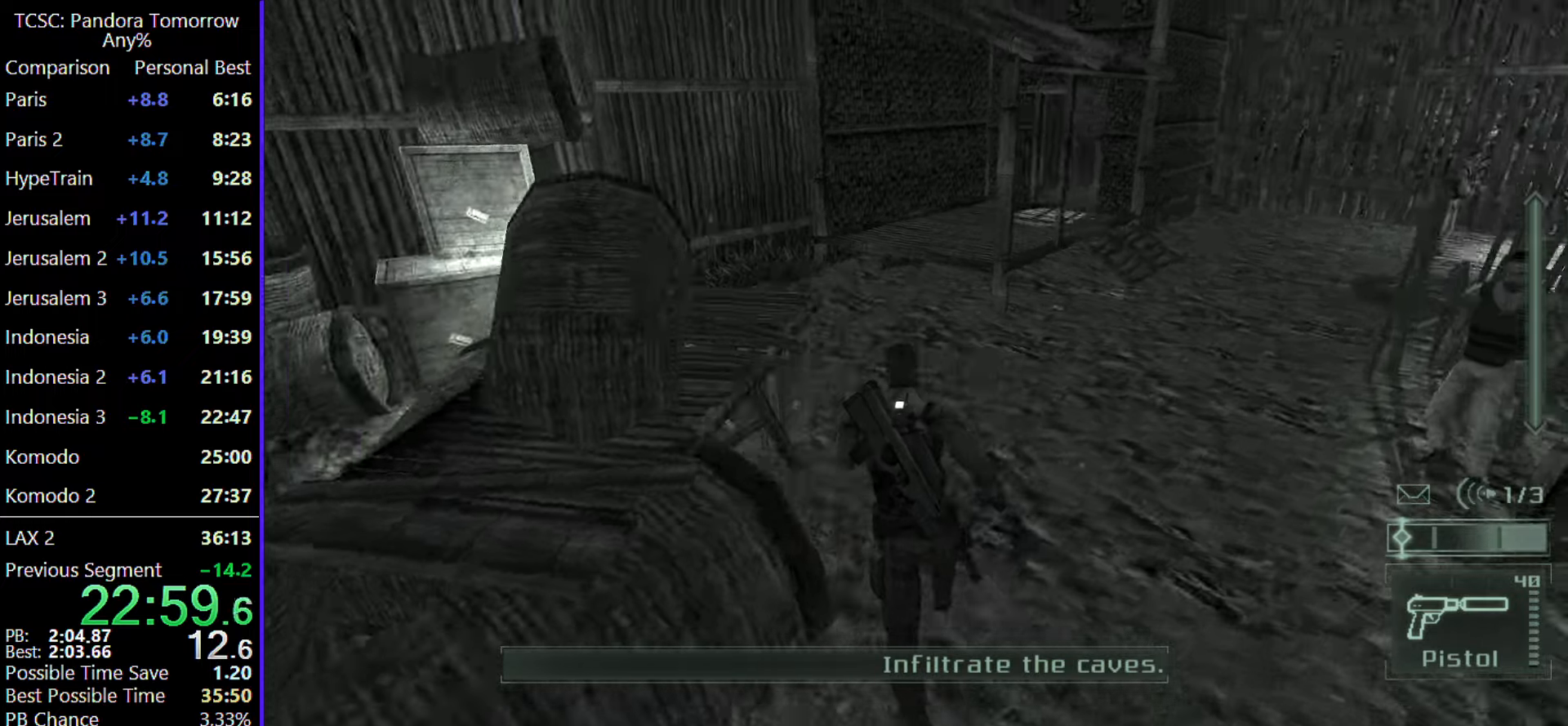
{"keys": ["w"], "mouse": [], "events": []}
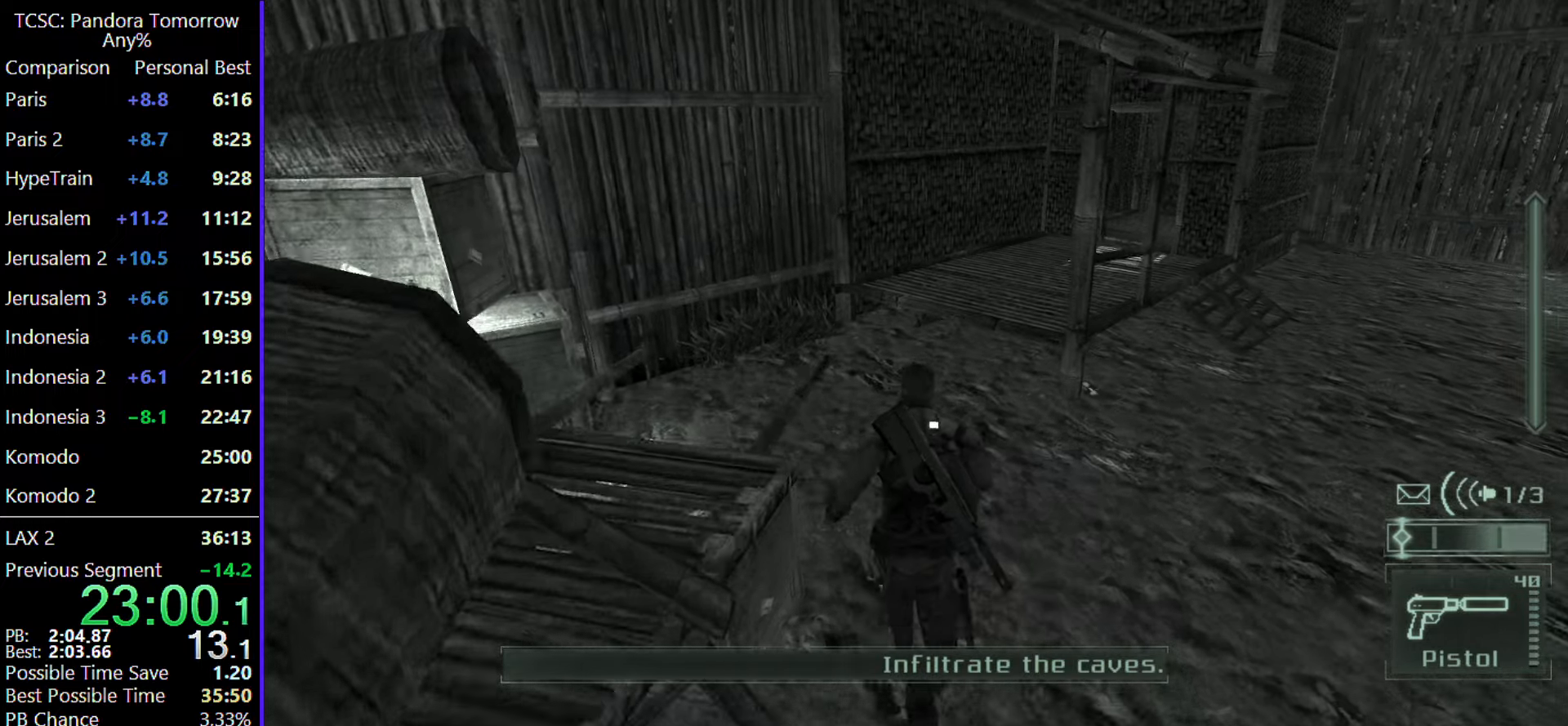
{"keys": ["w"], "mouse": [], "events": [[83, "mouse_wheel", "down"], [217, "mouse_wheel", "up"]]}
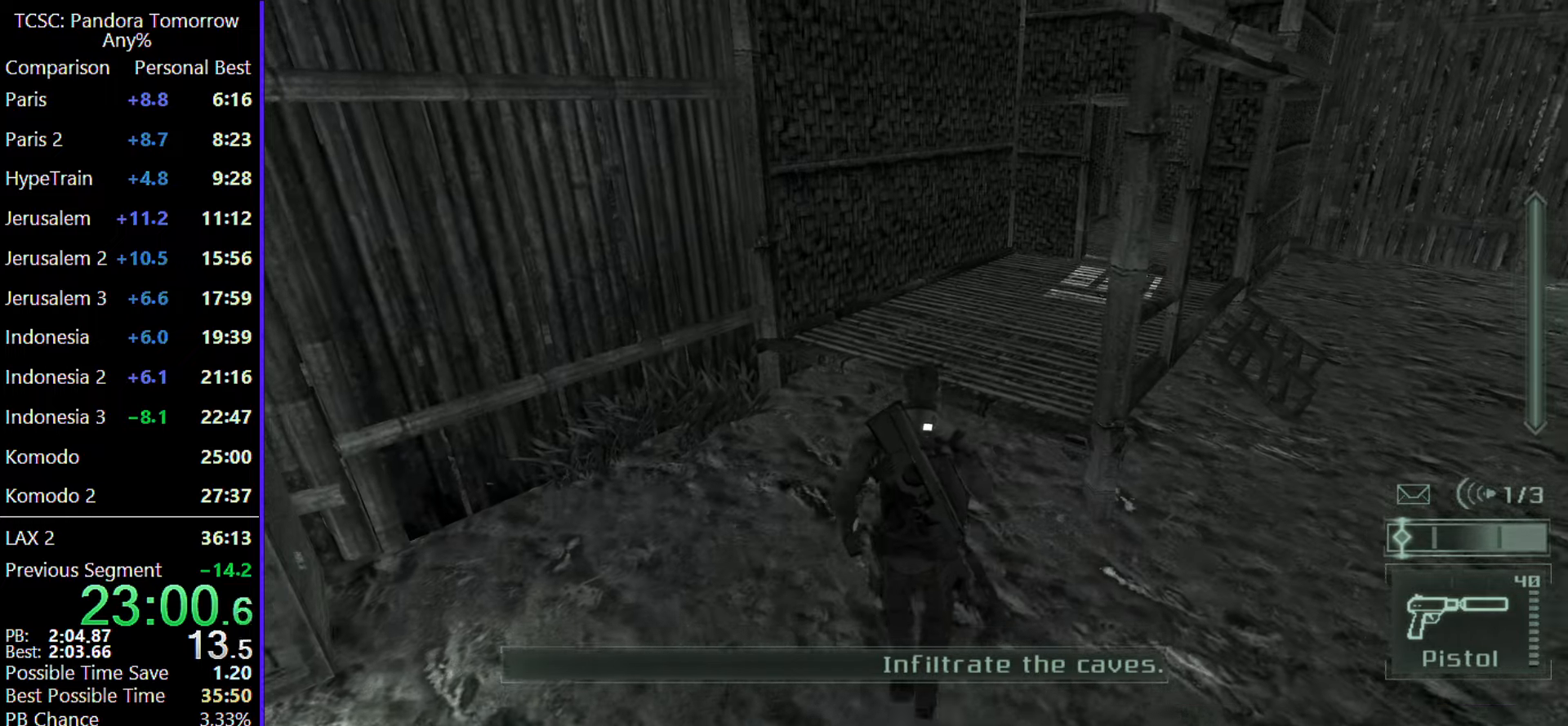
{"keys": ["w"], "mouse": [], "events": [[83, "shift", "down"], [233, "shift", "up"], [333, "mouse_wheel", "down"], [467, "mouse_wheel", "up"]]}
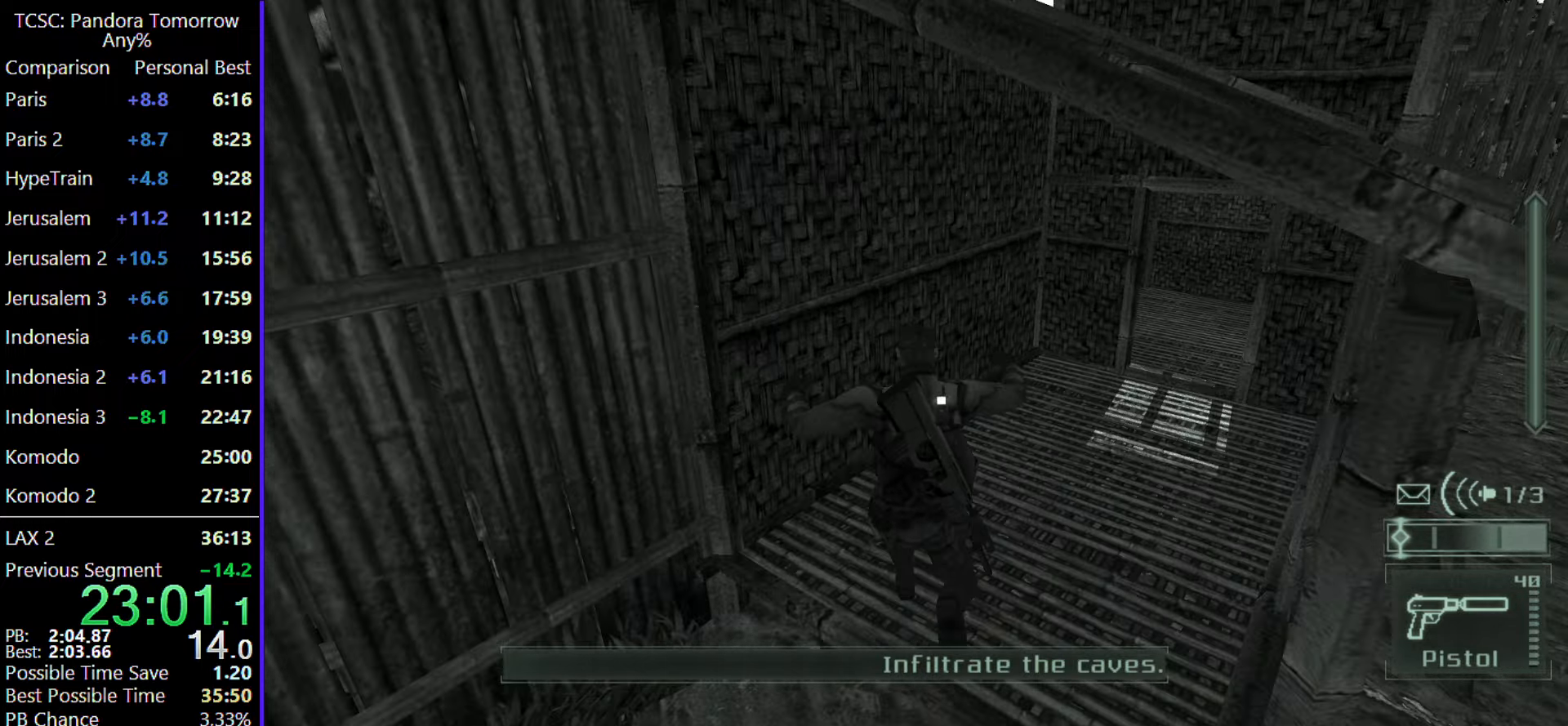
{"keys": ["w"], "mouse": ["wheel"], "events": [[167, "mouse_wheel", "down"], [300, "mouse_wheel", "up"], [433, "mouse_wheel", "down"]]}
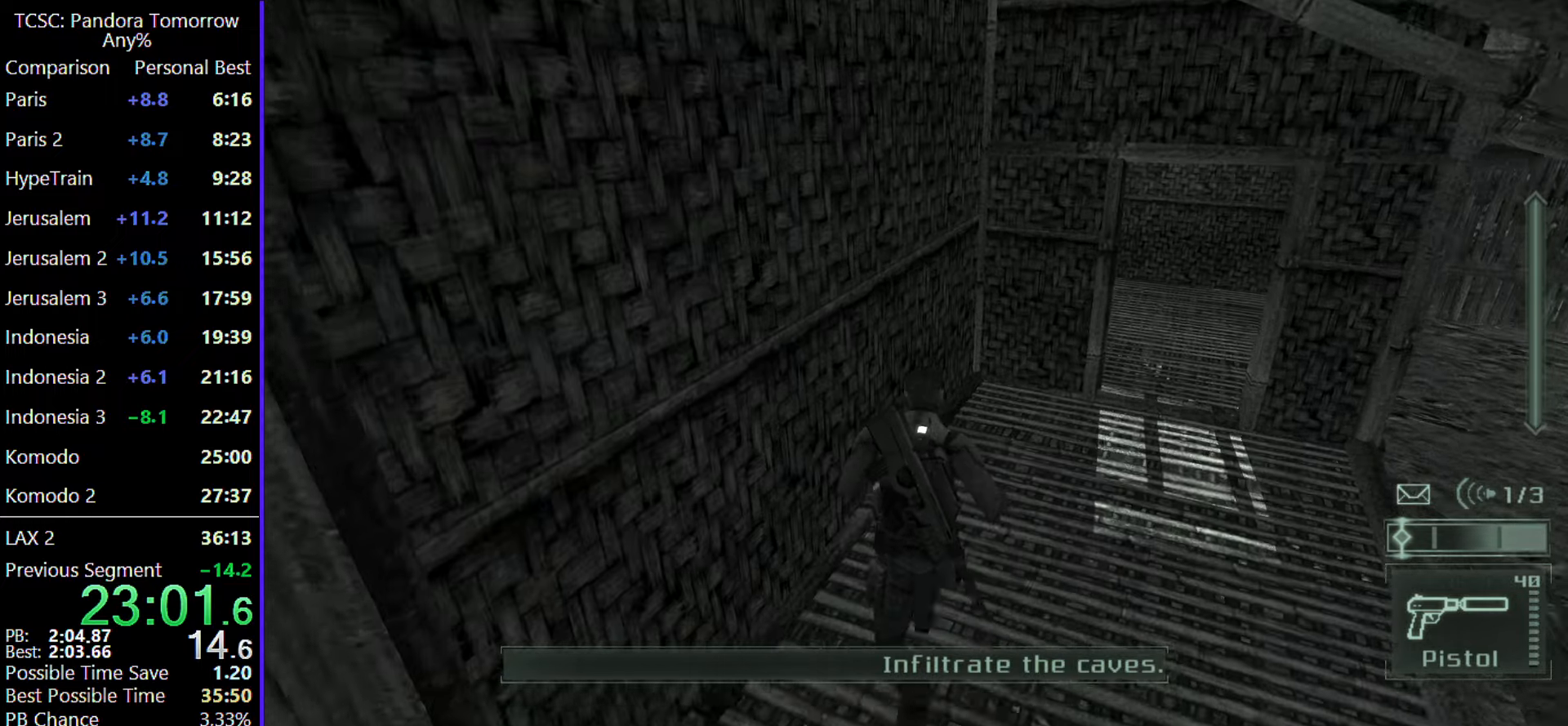
{"keys": ["d", "w"], "mouse": [], "events": [[33, "mouse_wheel", "up"], [217, "mouse_wheel", "down"], [367, "mouse_wheel", "up"], [500, "d", "down"]]}
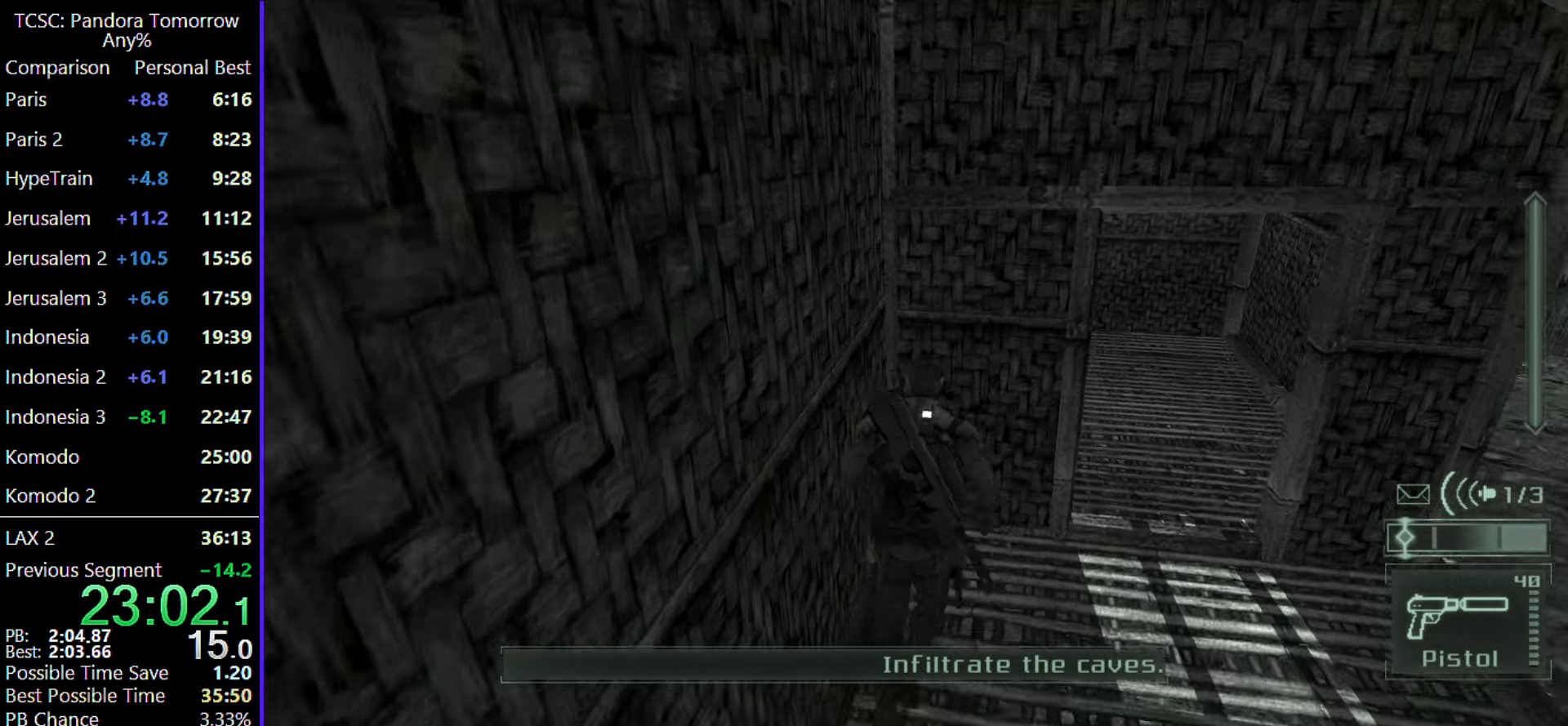
{"keys": ["w"], "mouse": [], "events": [[50, "mouse_wheel", "down"], [233, "mouse_wheel", "up"], [333, "mouse_wheel", "down"], [367, "d", "up"], [467, "mouse_wheel", "up"]]}
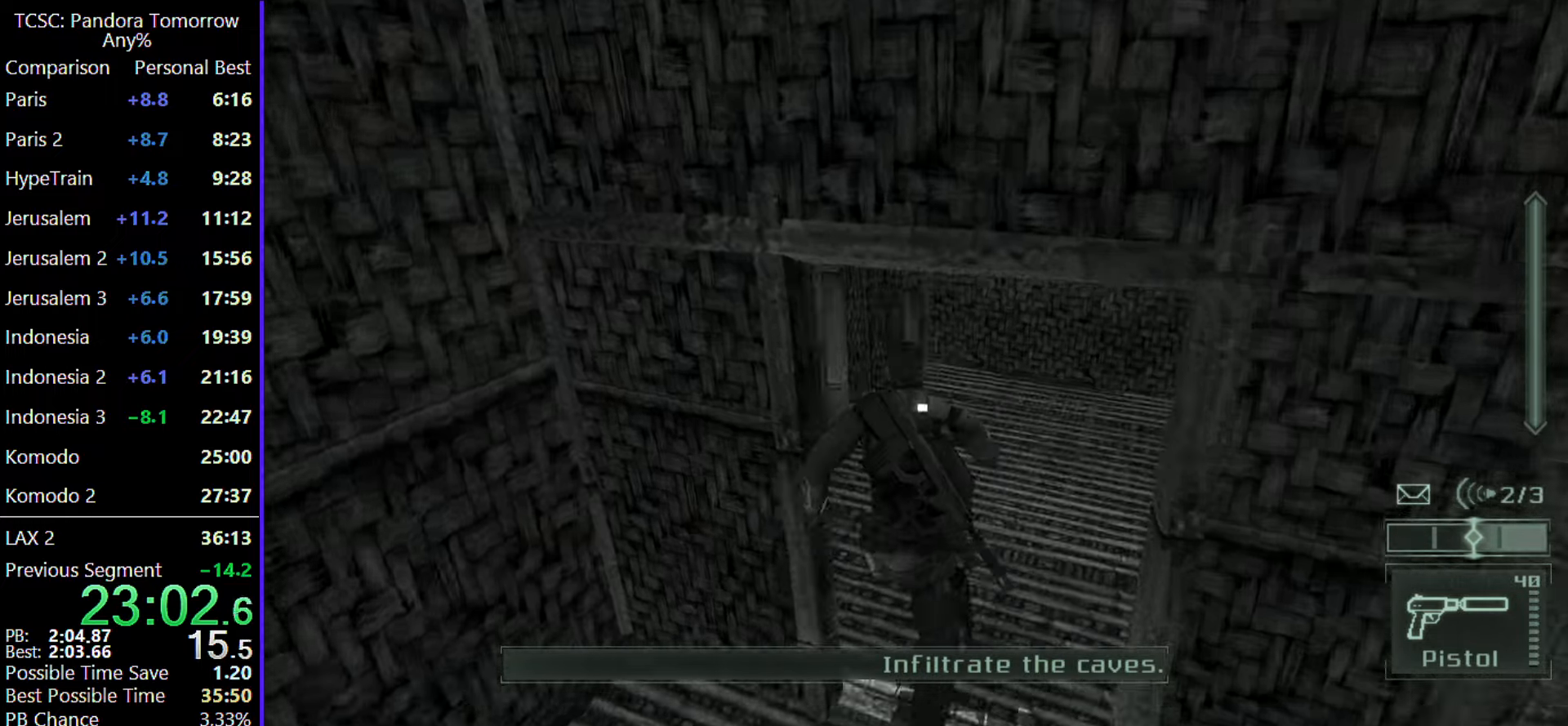
{"keys": ["w"], "mouse": [], "events": [[100, "mouse_wheel", "down"], [200, "mouse_wheel", "up"], [350, "mouse_wheel", "down"], [450, "mouse_wheel", "up"]]}
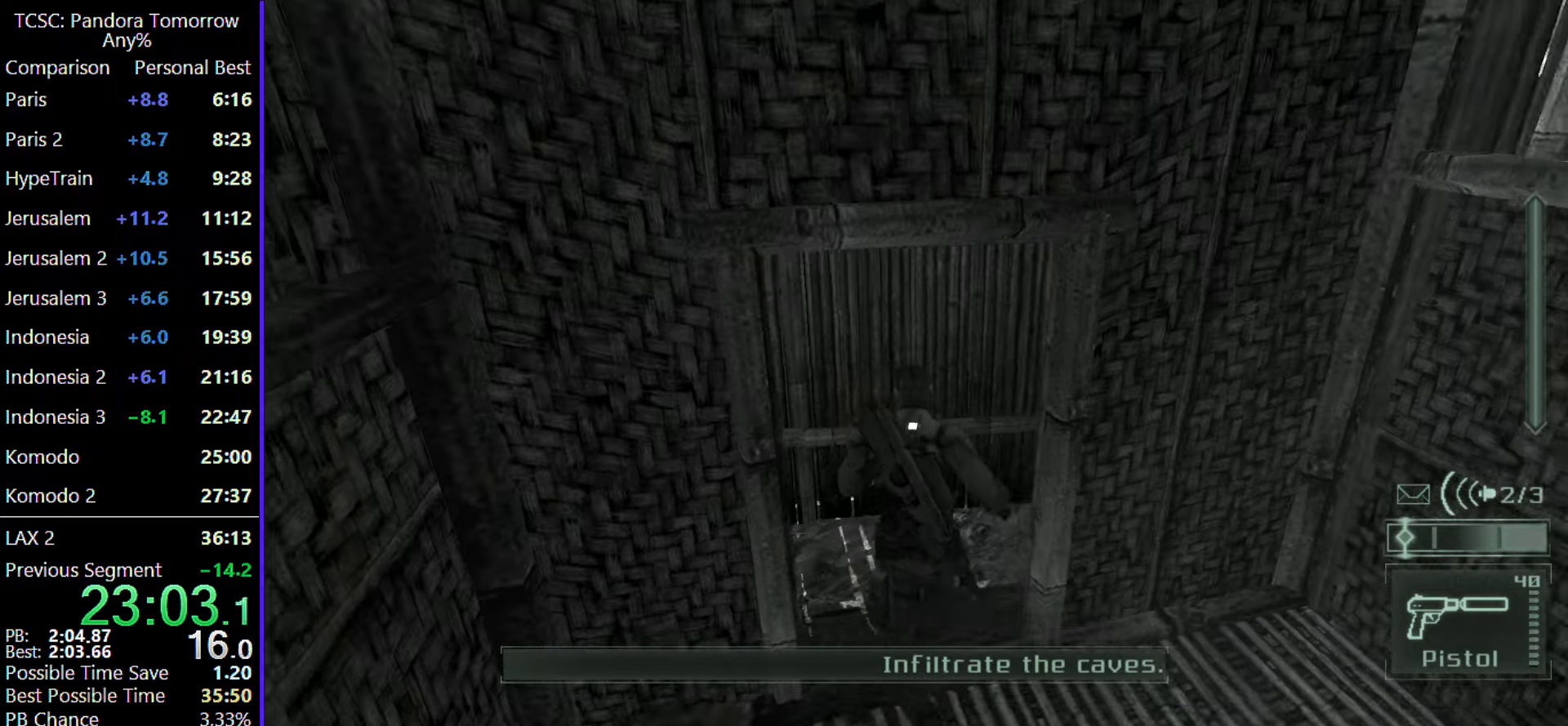
{"keys": ["a", "w"], "mouse": [], "events": [[33, "a", "down"], [133, "mouse_wheel", "down"], [267, "mouse_wheel", "up"], [400, "mouse_wheel", "down"], [500, "mouse_wheel", "up"]]}
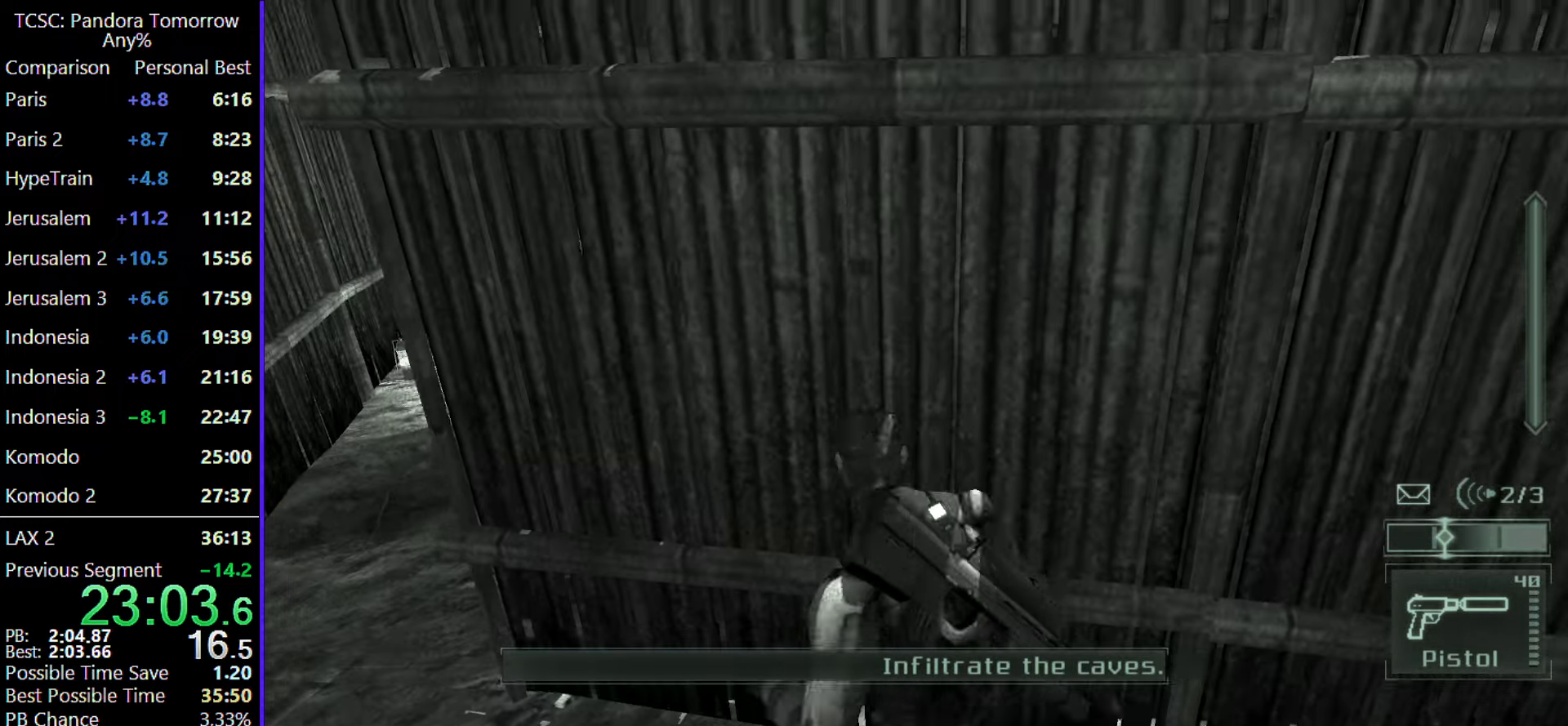
{"keys": ["a", "w"], "mouse": [], "events": []}
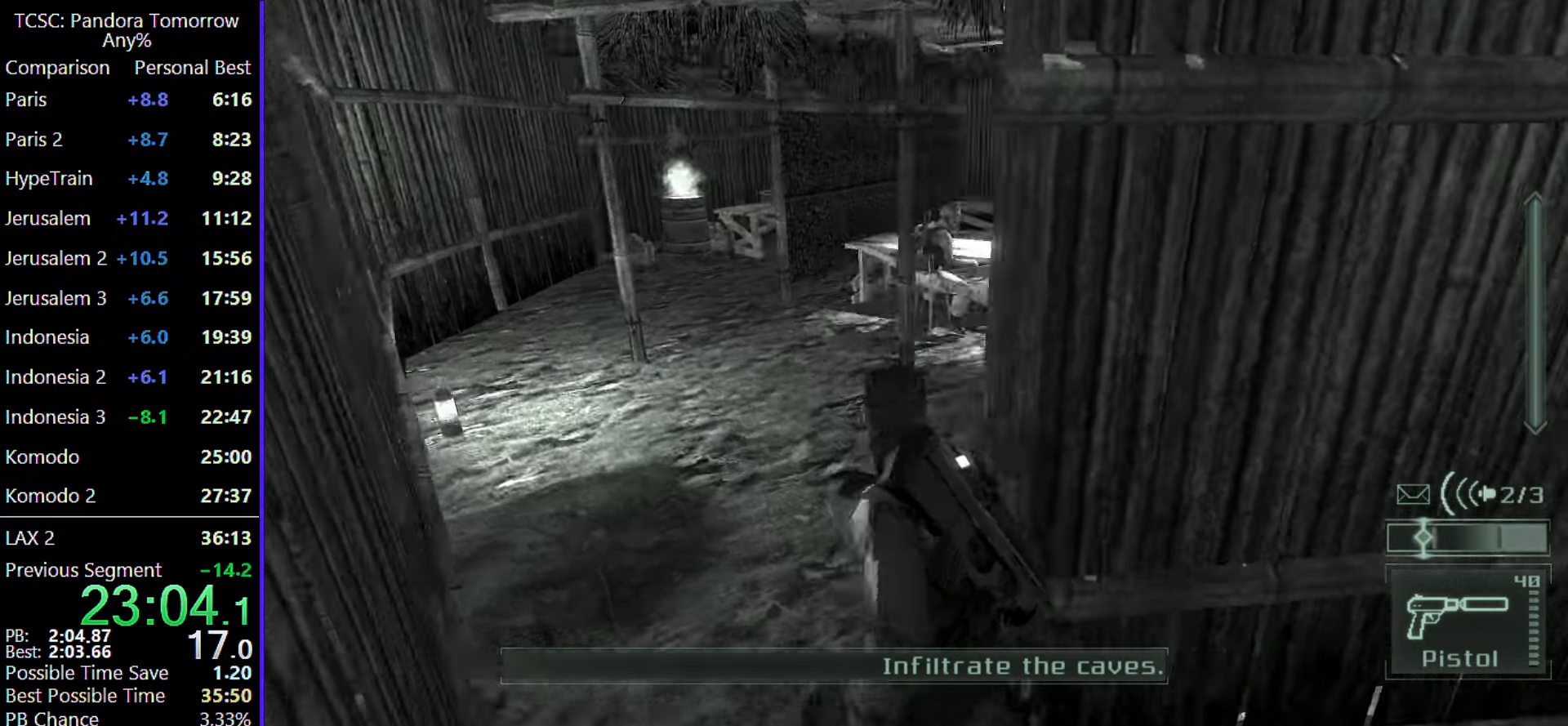
{"keys": ["w"], "mouse": [], "events": [[200, "a", "up"]]}
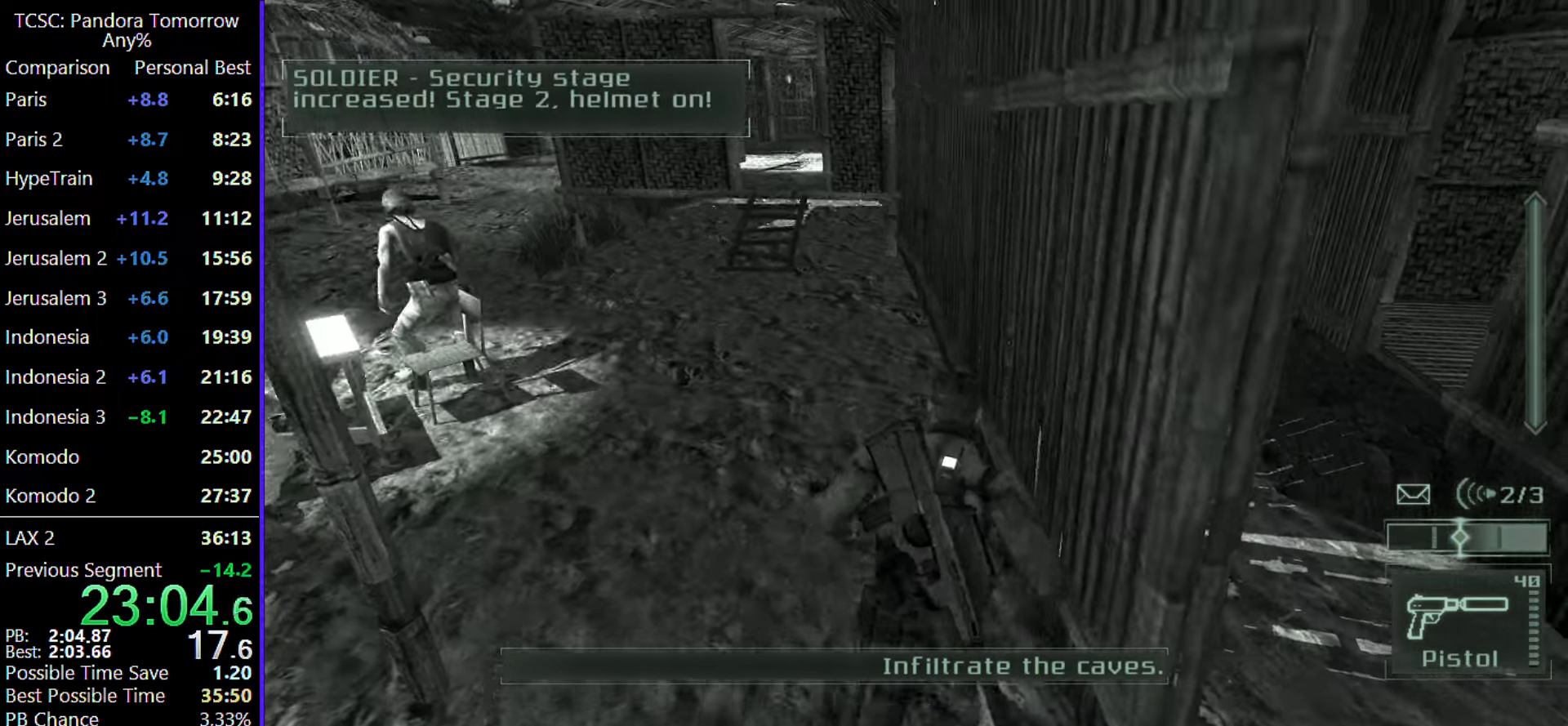
{"keys": ["w"], "mouse": [], "events": []}
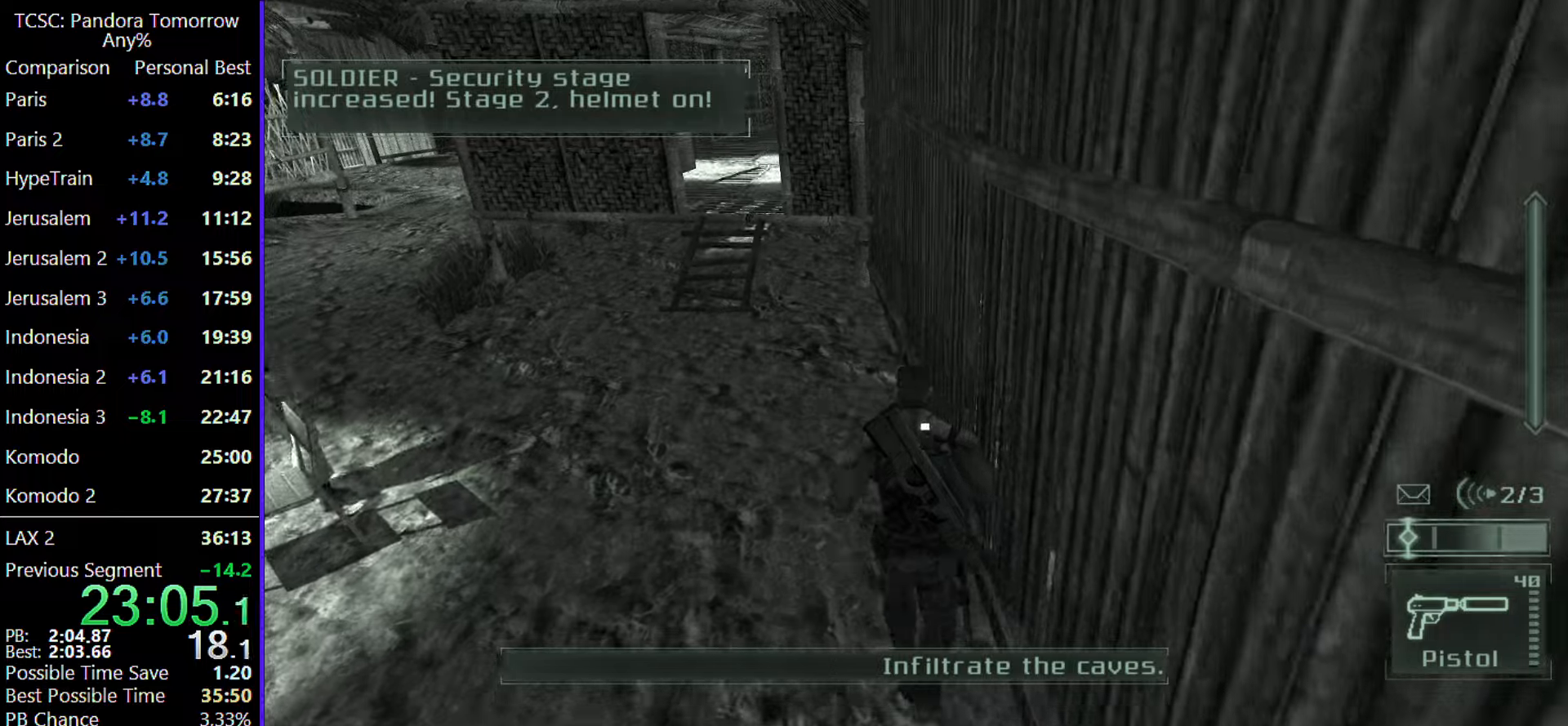
{"keys": ["w"], "mouse": [], "events": []}
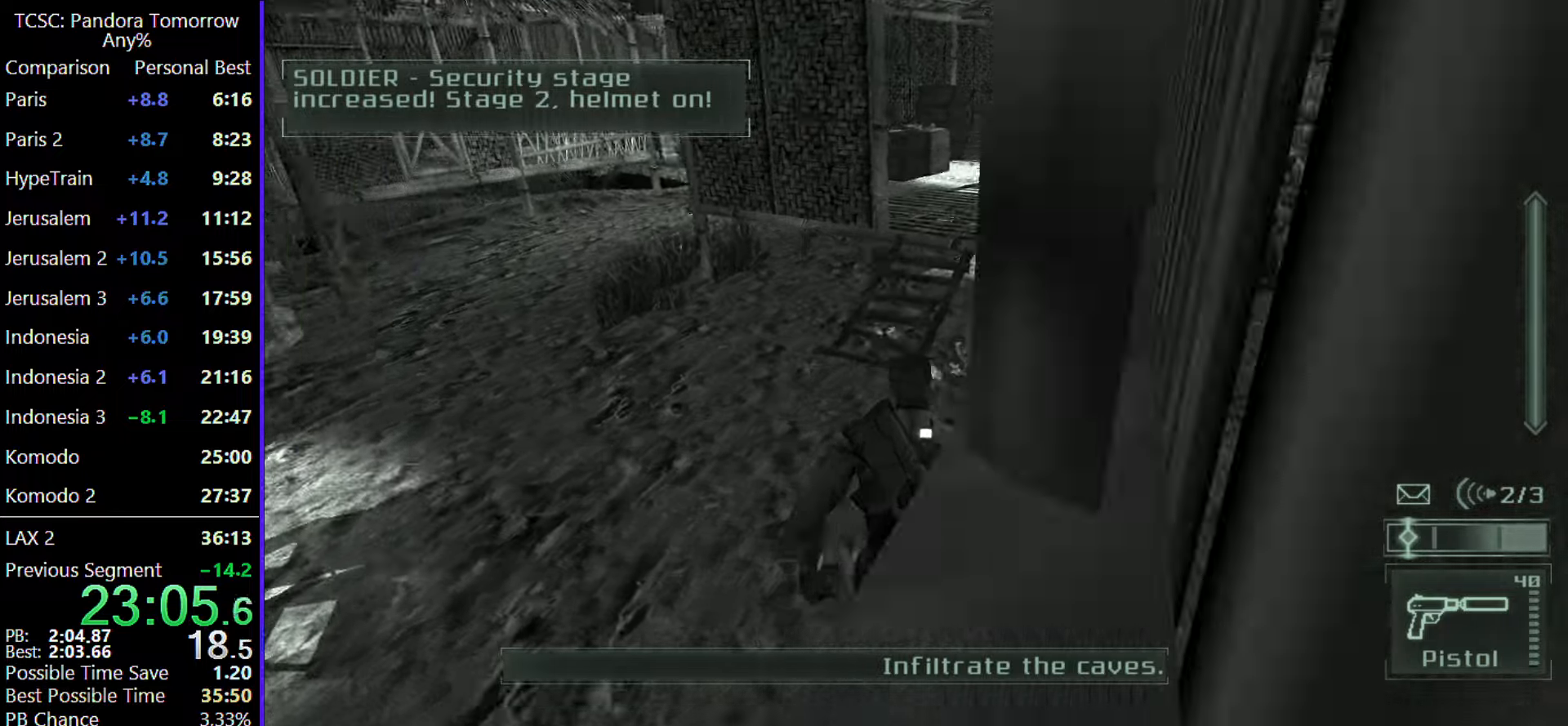
{"keys": ["w"], "mouse": [], "events": []}
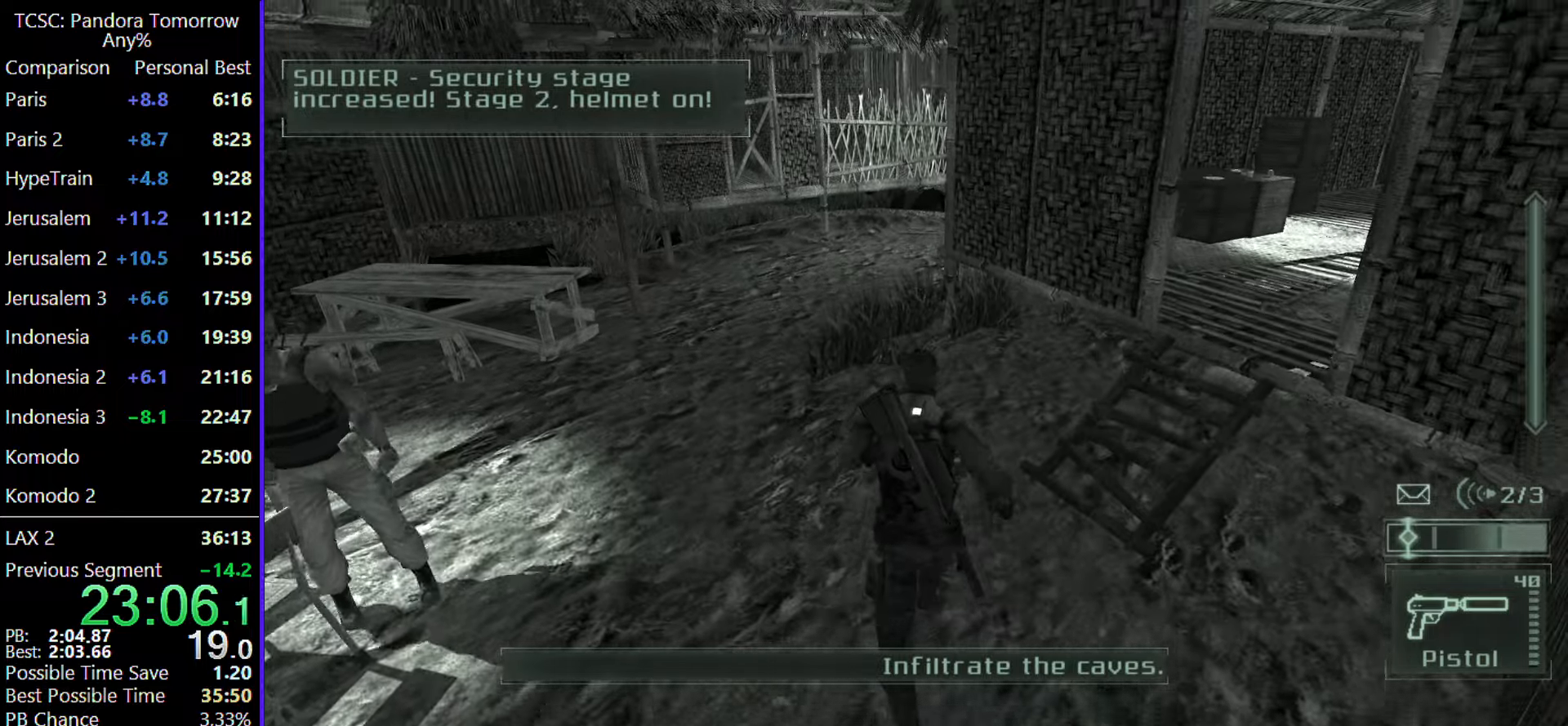
{"keys": ["w"], "mouse": [], "events": [[83, "mouse_wheel", "down"], [167, "mouse_wheel", "up"]]}
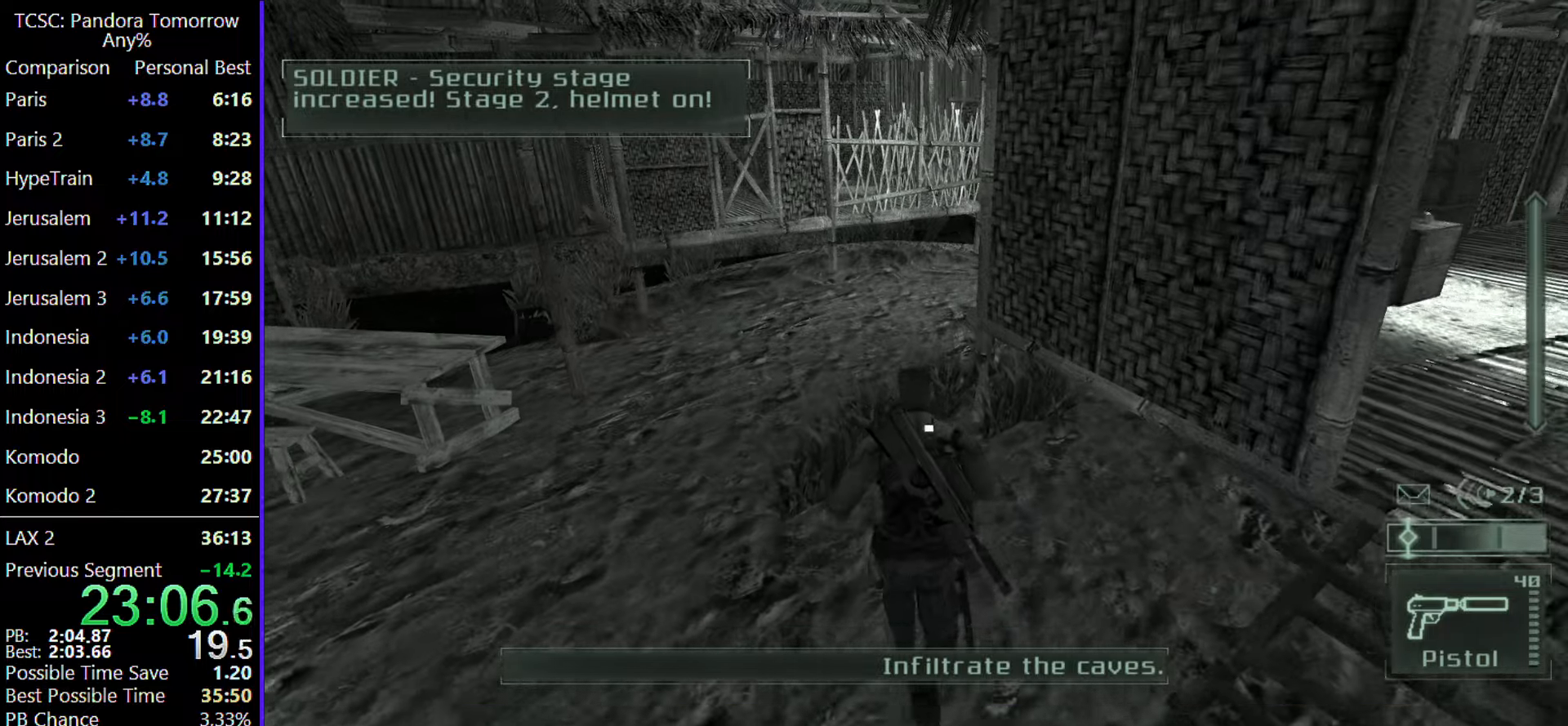
{"keys": ["w"], "mouse": [], "events": []}
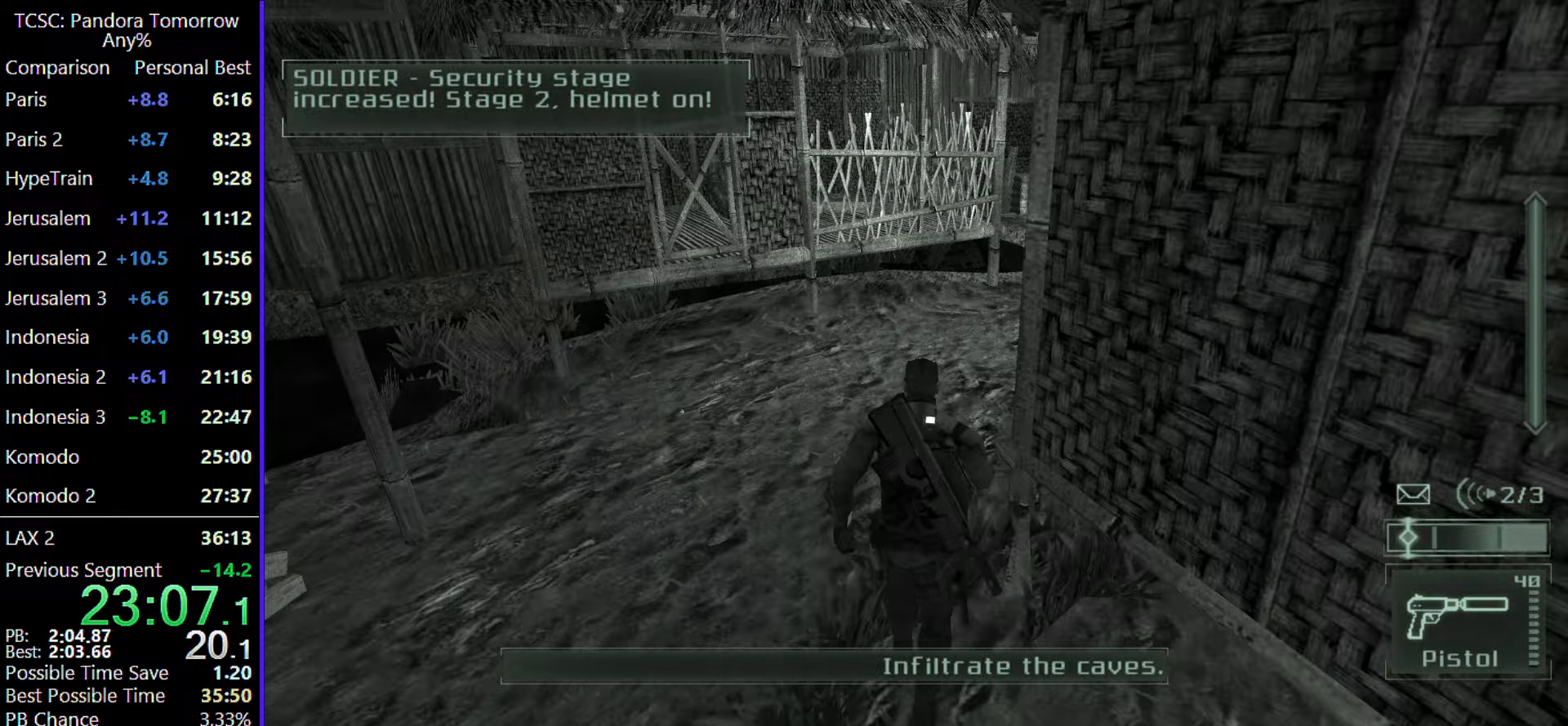
{"keys": ["d", "w"], "mouse": ["wheel"], "events": [[250, "d", "down"], [433, "mouse_wheel", "down"]]}
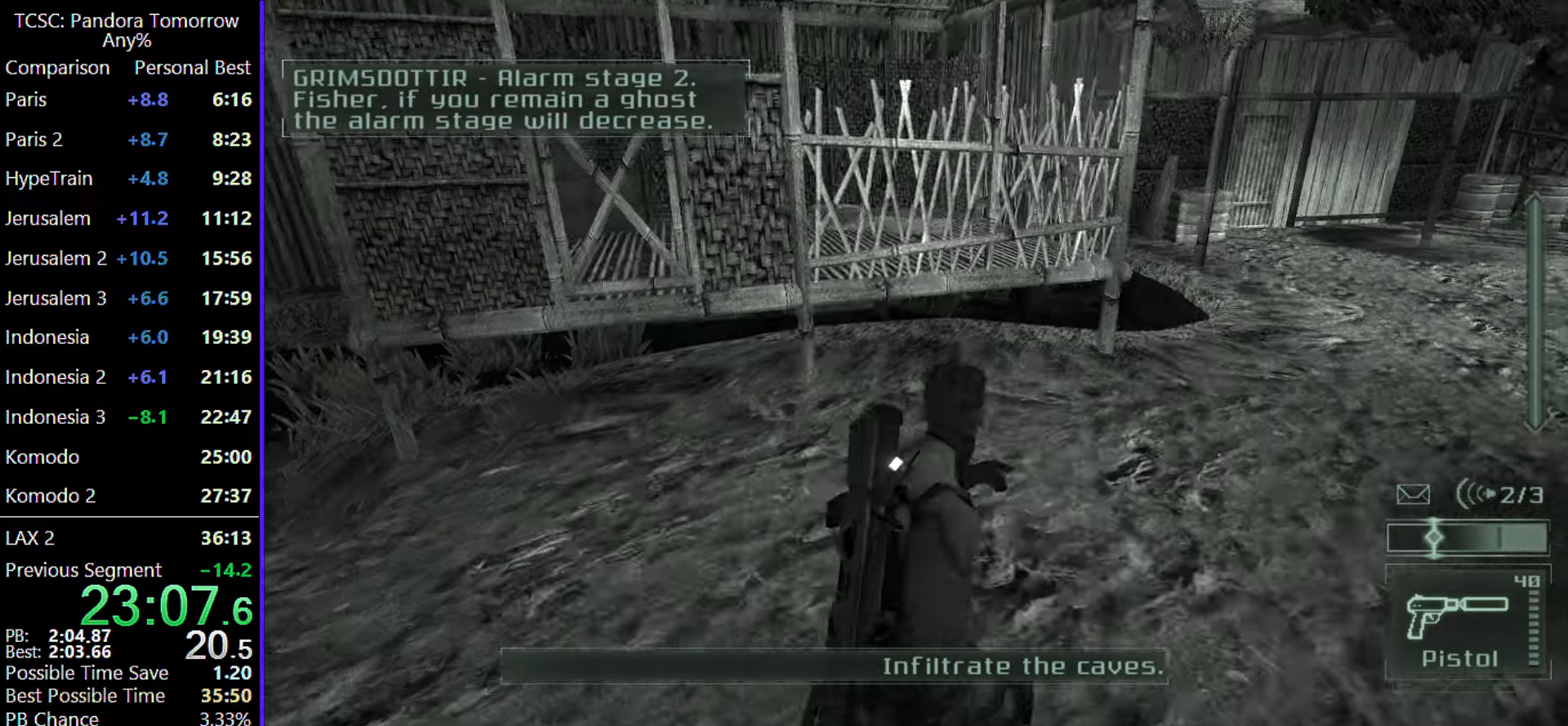
{"keys": ["d", "w"], "mouse": [], "events": [[83, "mouse_wheel", "up"]]}
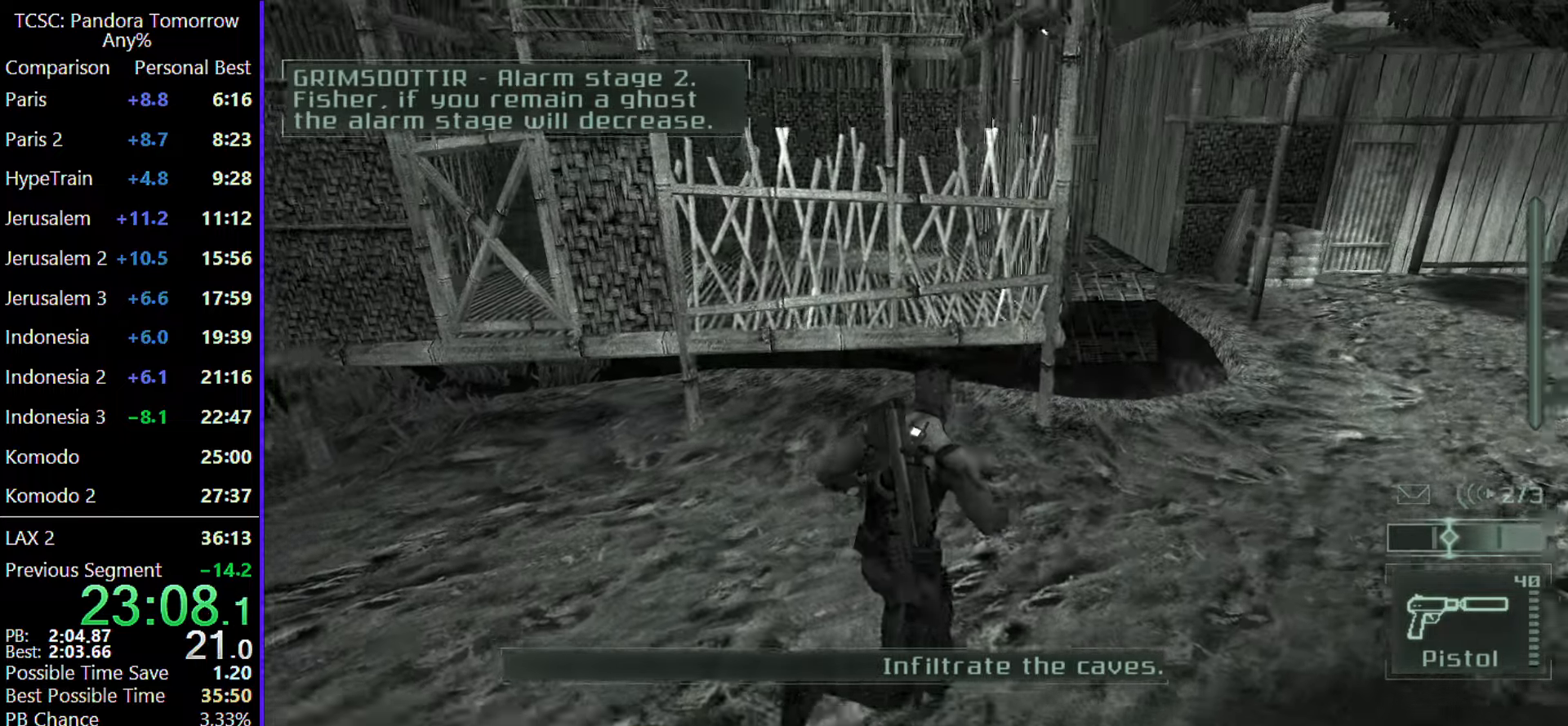
{"keys": ["d", "w"], "mouse": [], "events": []}
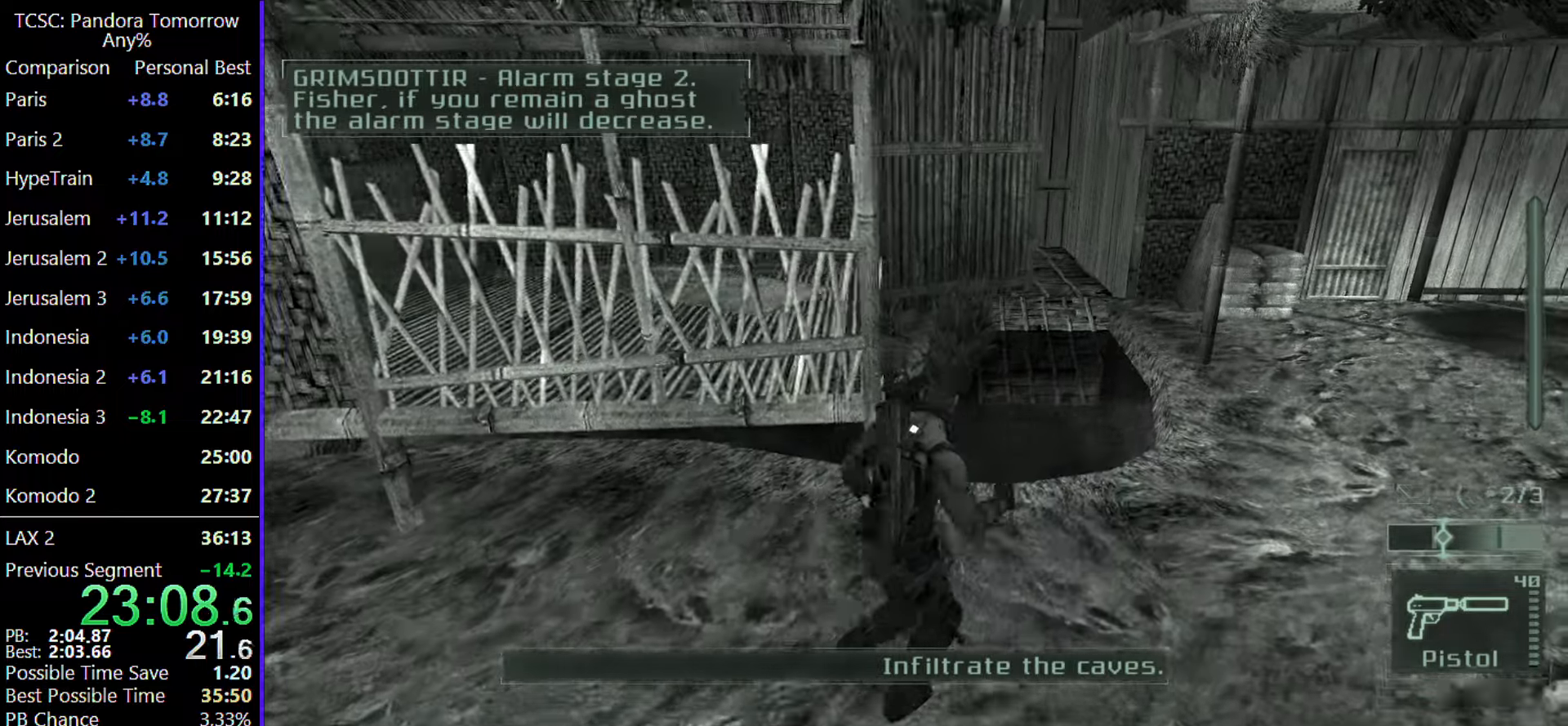
{"keys": ["w"], "mouse": [], "events": [[250, "d", "up"], [300, "mouse_wheel", "down"], [450, "mouse_wheel", "up"]]}
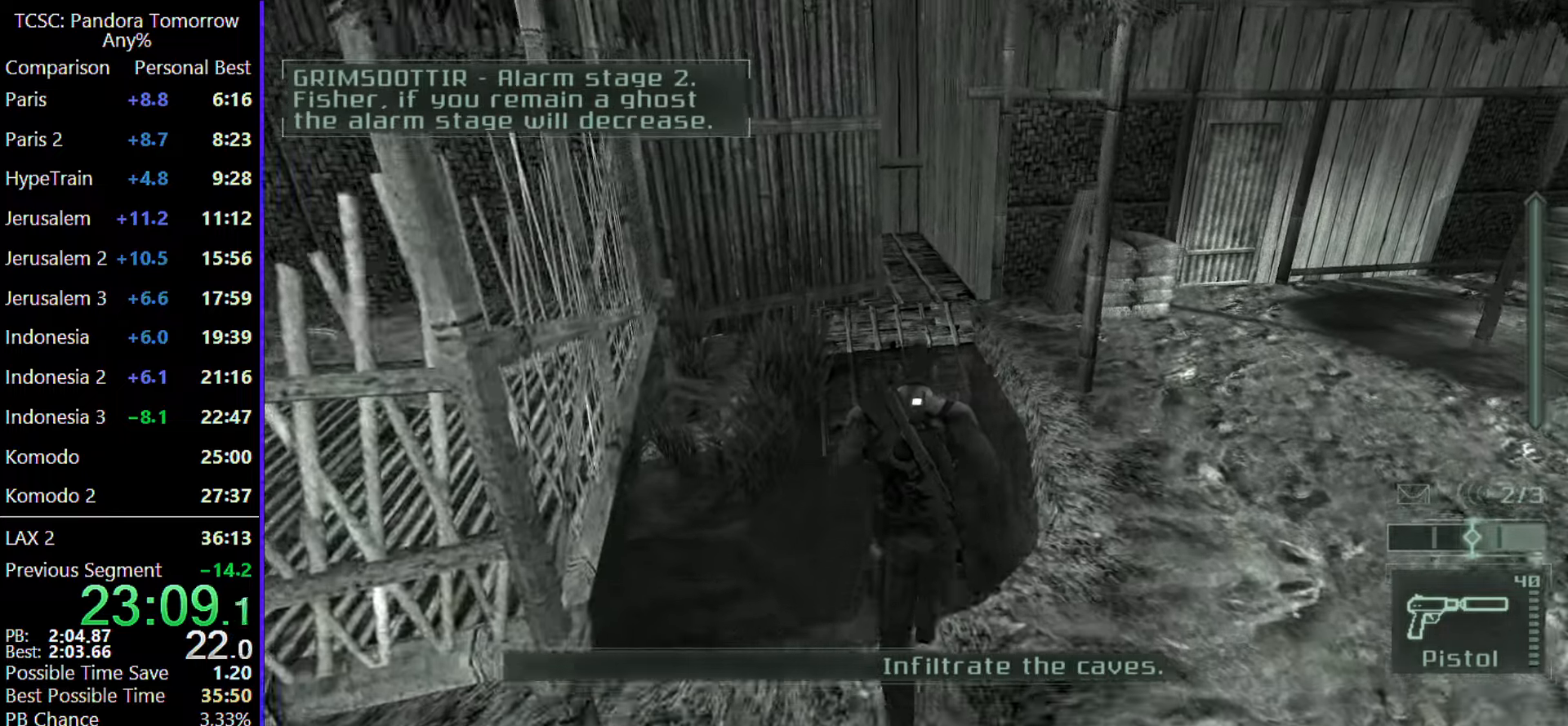
{"keys": ["w"], "mouse": [], "events": []}